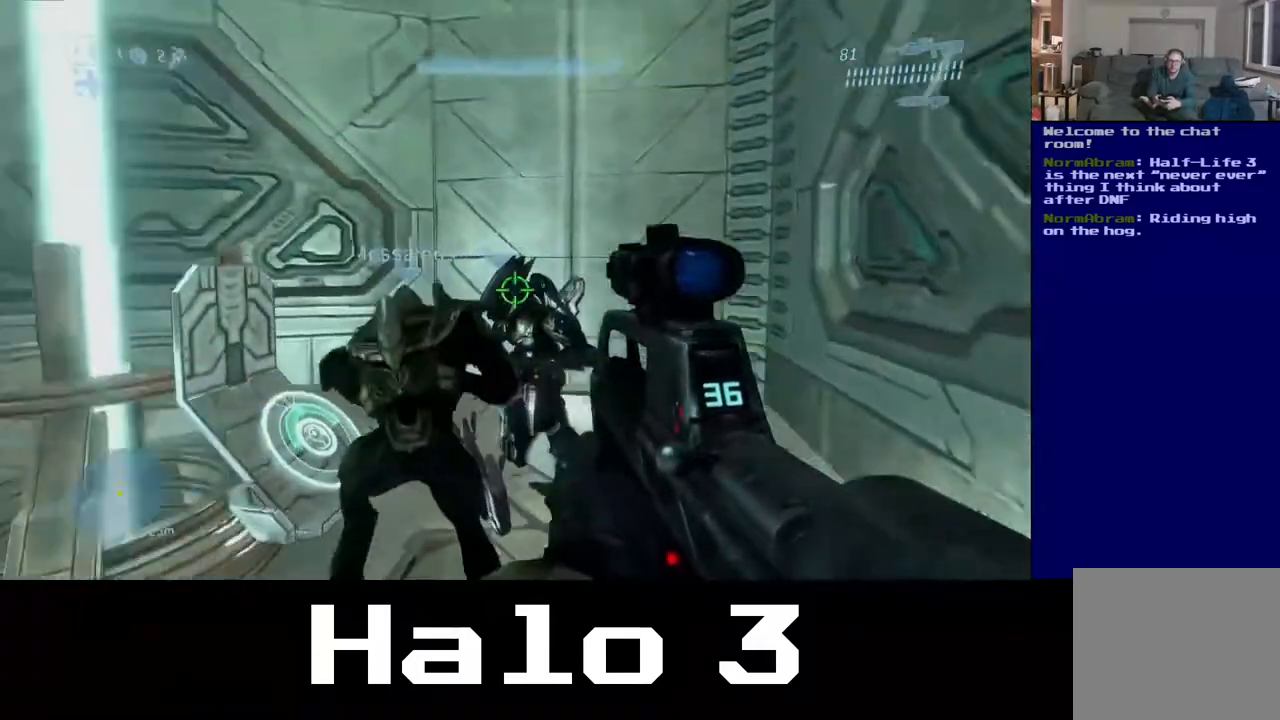
Gameplay with a controller (Xbox layout); each line is a JSON object with the inputs held at the frame after it. "events" lists button and stick changes between this image and that frame as [ms after this image, input, new state], when the widget could be followed in between.
{"buttons": [], "left_stick": "right", "right_stick": "left", "events": [[367, "left_stick", "right"]]}
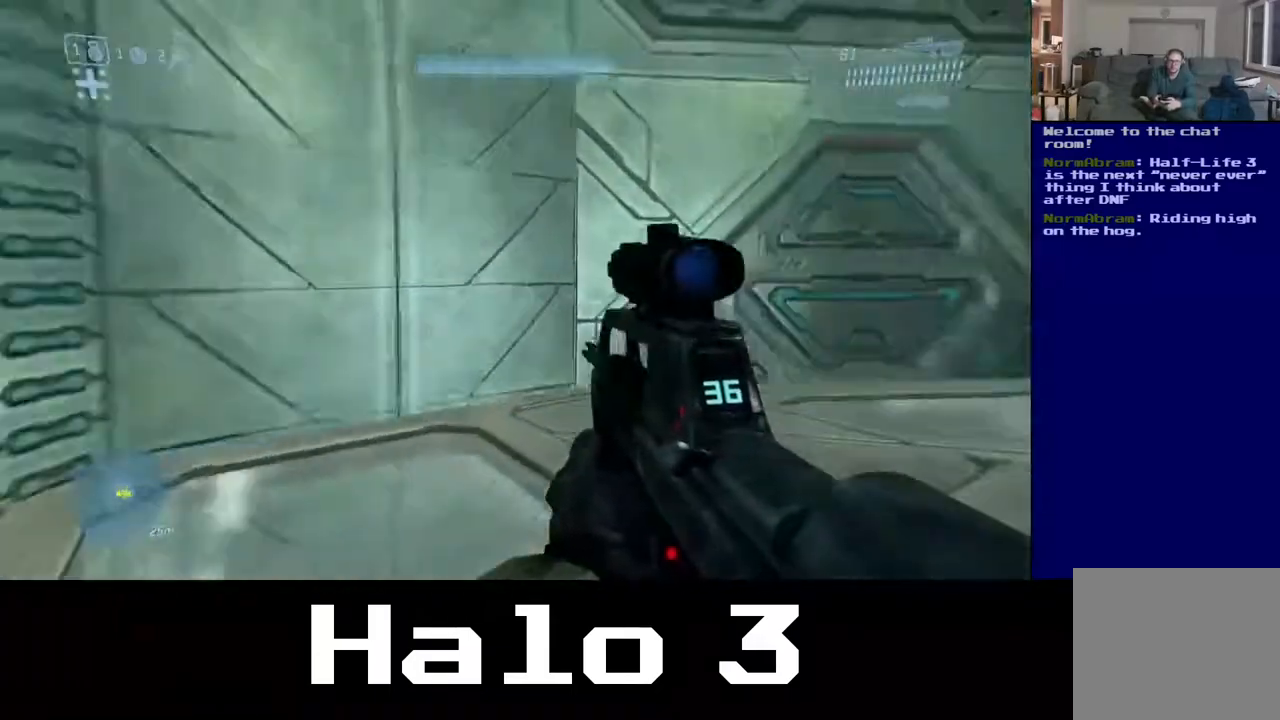
{"buttons": [], "left_stick": "left", "right_stick": "right", "events": [[33, "left_stick", "center"], [33, "right_stick", "center"], [183, "left_stick", "left"], [183, "right_stick", "right"]]}
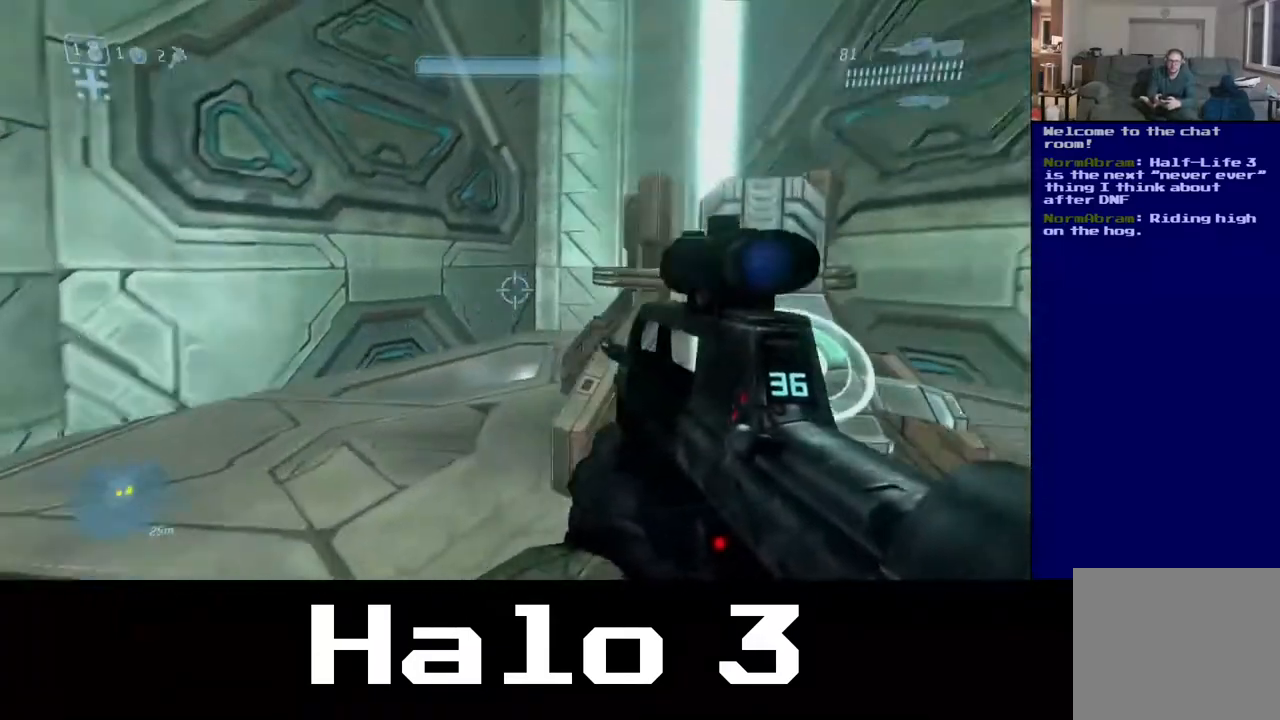
{"buttons": [], "left_stick": "left", "right_stick": "center", "events": [[483, "right_stick", "center"]]}
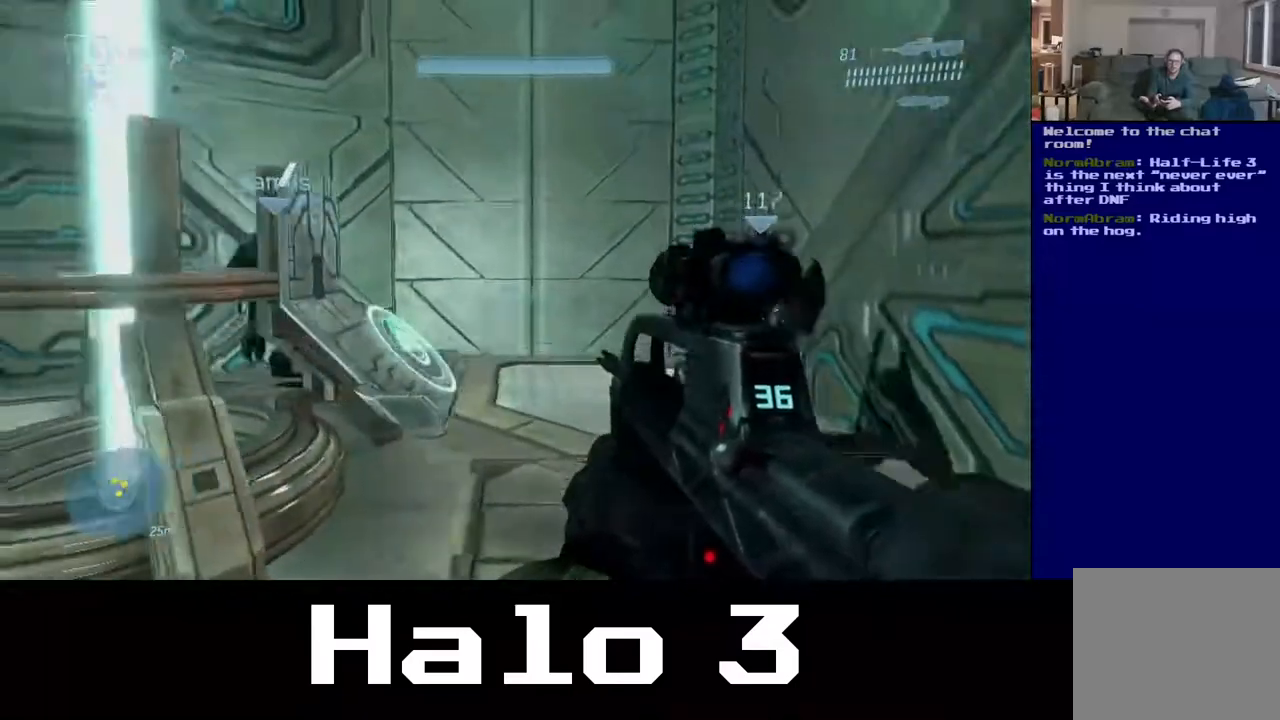
{"buttons": [], "left_stick": "left", "right_stick": "center", "events": []}
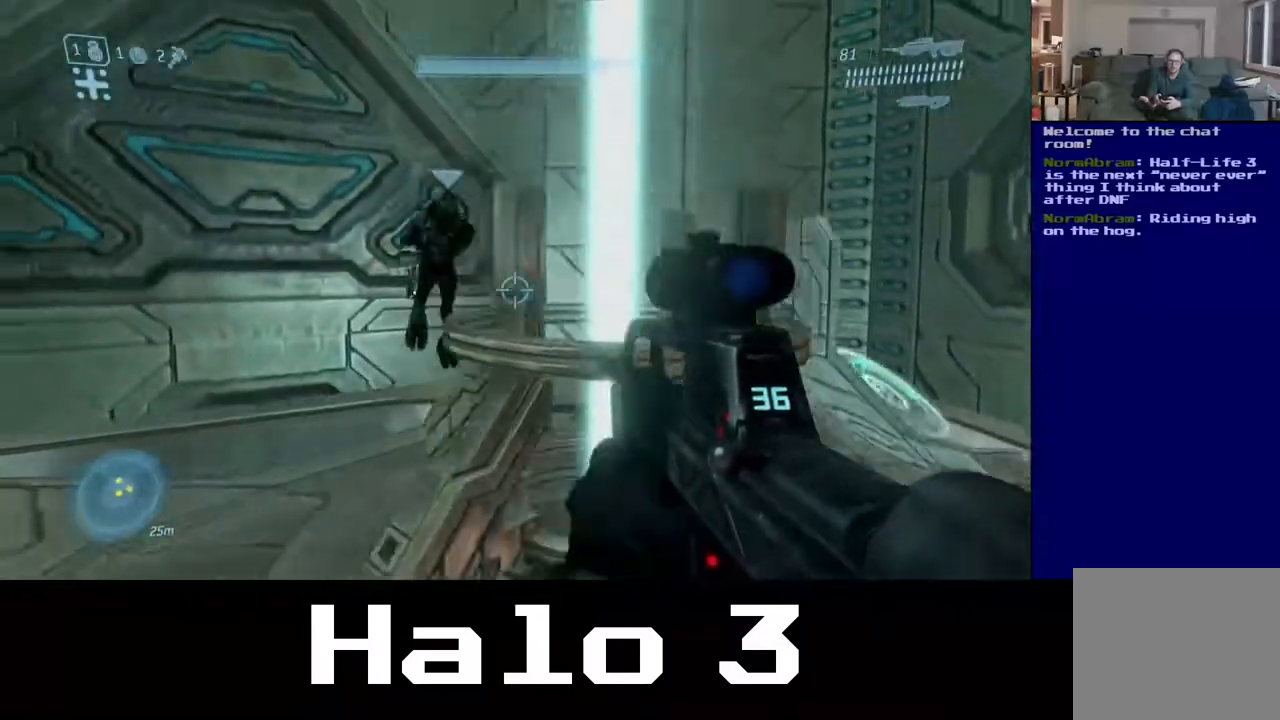
{"buttons": [], "left_stick": "up", "right_stick": "center", "events": [[317, "left_stick", "up-left"], [483, "left_stick", "up"]]}
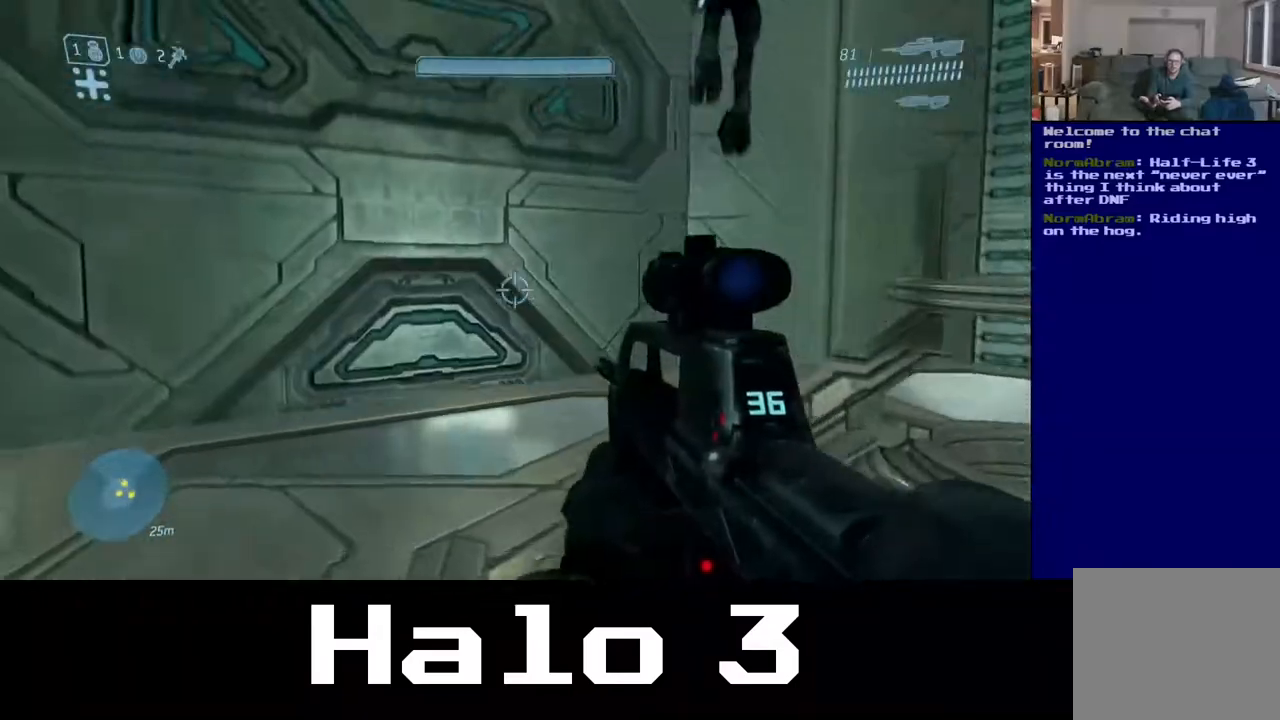
{"buttons": [], "left_stick": "up", "right_stick": "center", "events": []}
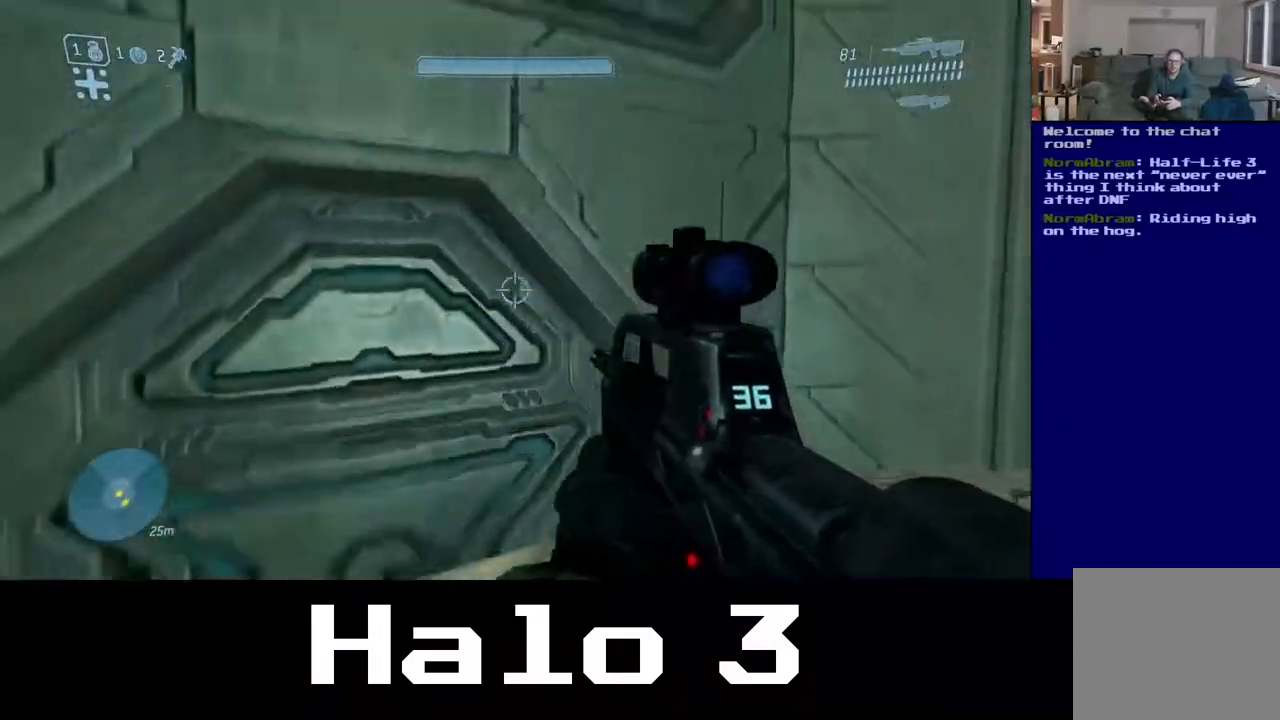
{"buttons": [], "left_stick": "up-left", "right_stick": "right", "events": [[200, "right_stick", "right"], [450, "left_stick", "up-left"]]}
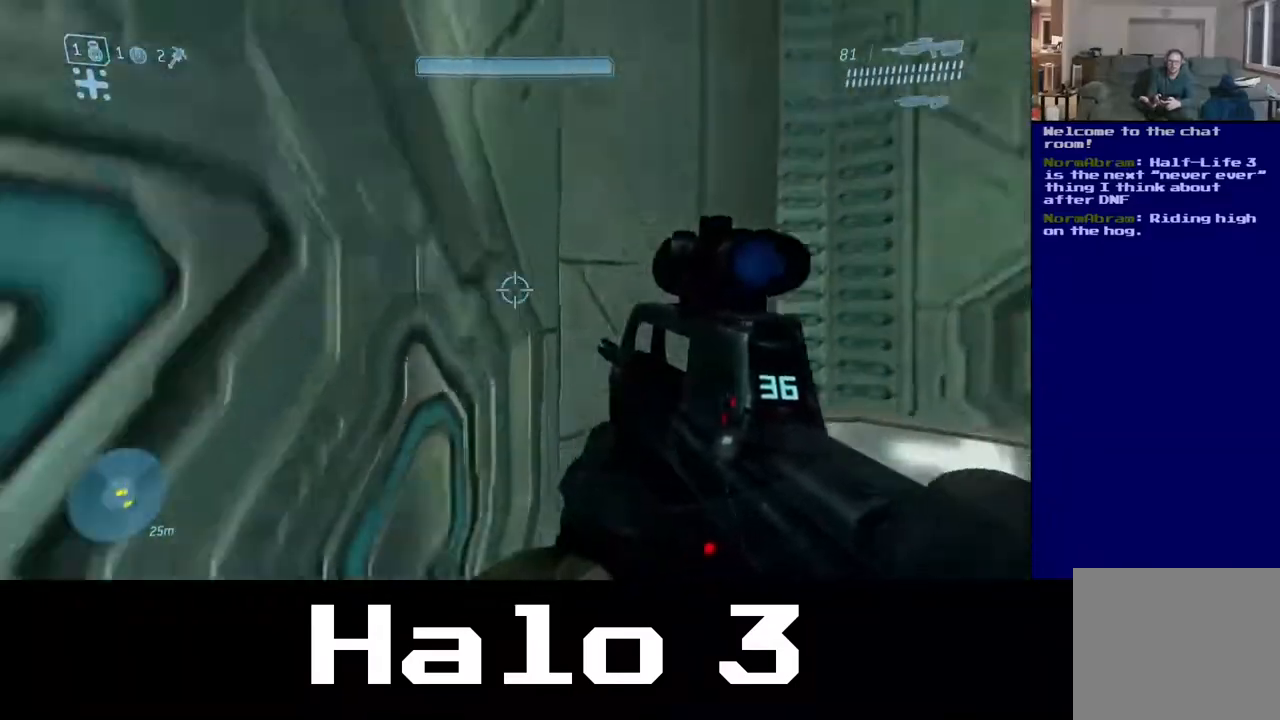
{"buttons": [], "left_stick": "center", "right_stick": "center", "events": [[17, "left_stick", "left"], [183, "left_stick", "center"], [383, "right_stick", "center"]]}
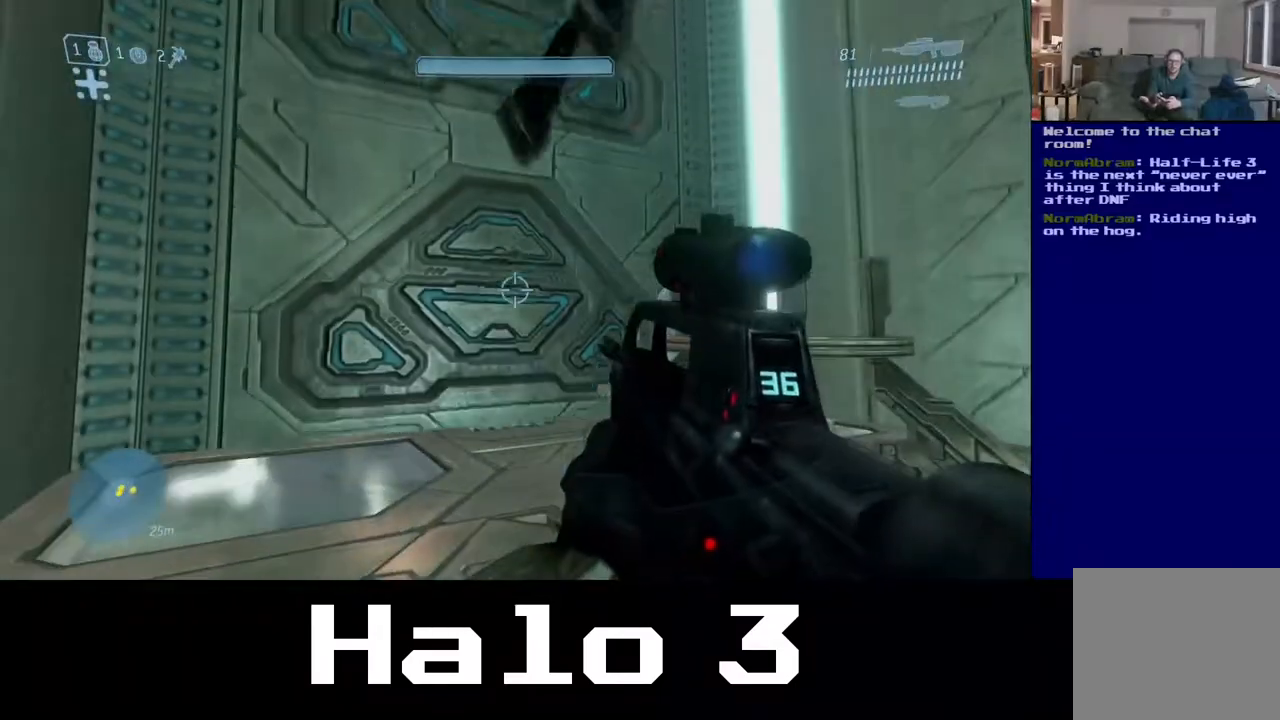
{"buttons": [], "left_stick": "center", "right_stick": "center", "events": []}
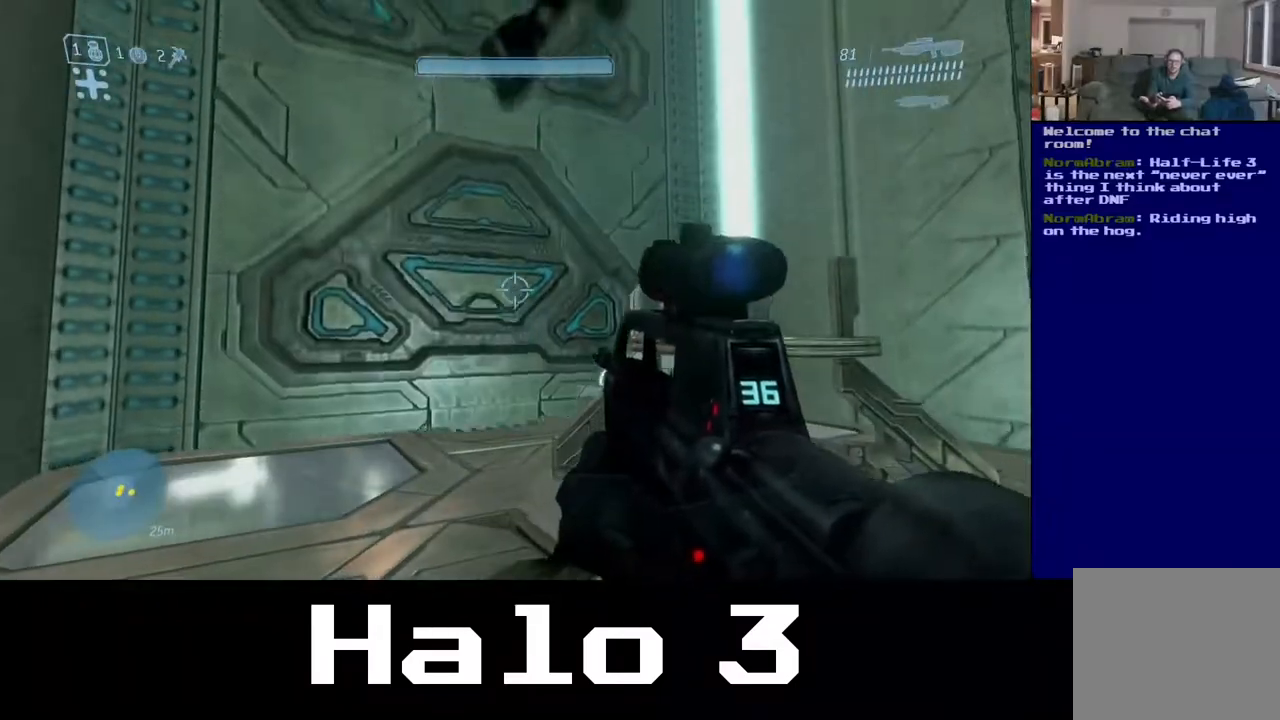
{"buttons": [], "left_stick": "center", "right_stick": "center", "events": [[50, "right_stick", "up"], [250, "right_stick", "down-right"], [450, "right_stick", "center"]]}
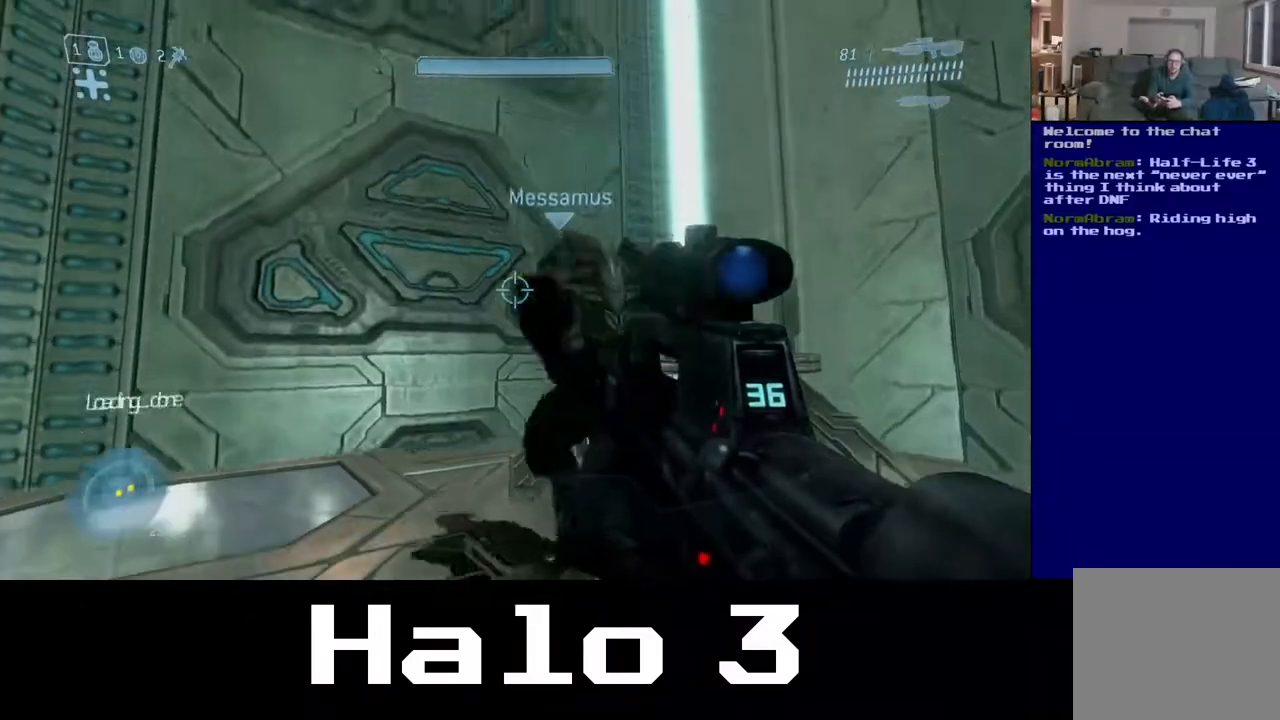
{"buttons": [], "left_stick": "left", "right_stick": "right", "events": [[17, "right_stick", "up-right"], [50, "left_stick", "left"], [233, "right_stick", "center"], [450, "right_stick", "right"]]}
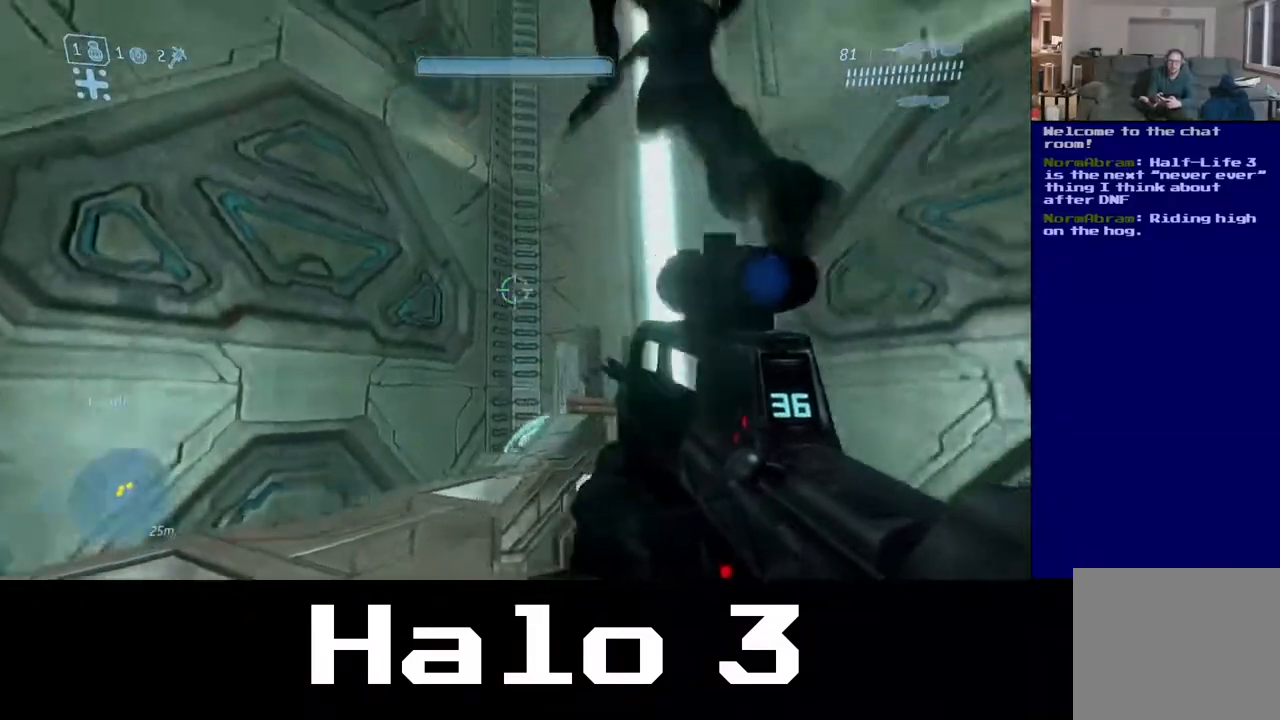
{"buttons": [], "left_stick": "left", "right_stick": "right", "events": [[17, "right_stick", "up-right"], [367, "right_stick", "right"]]}
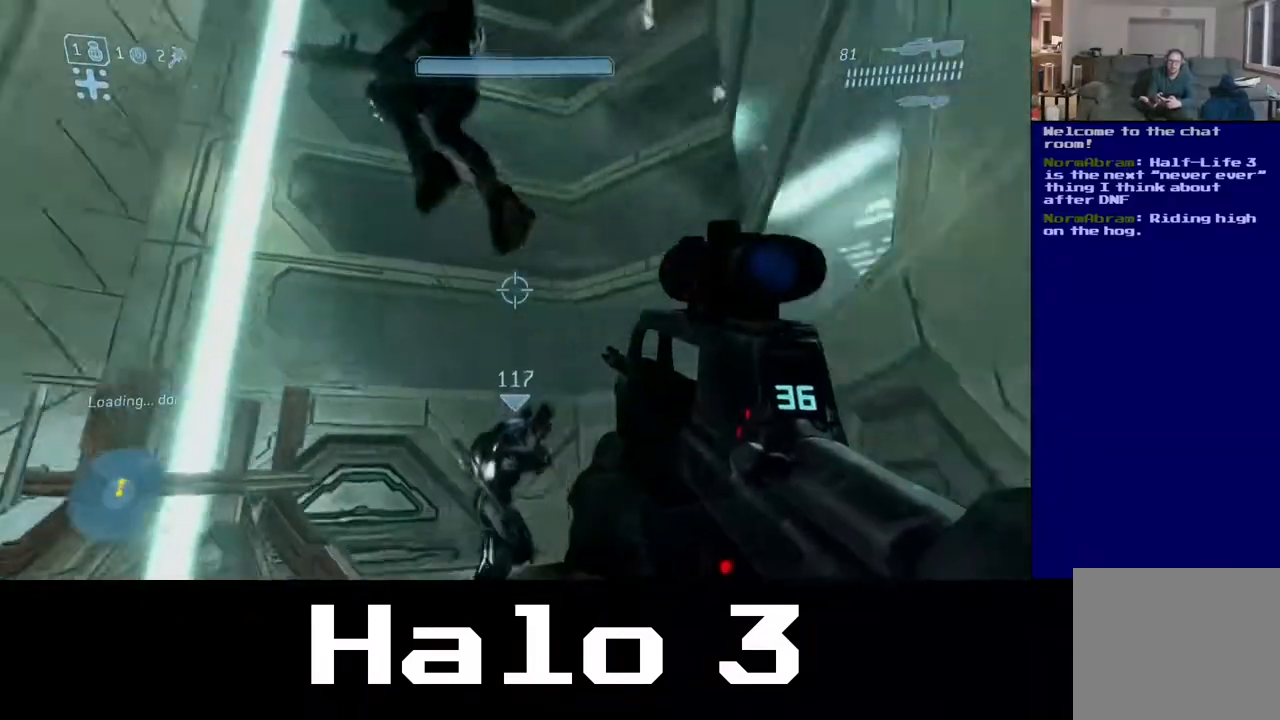
{"buttons": [], "left_stick": "up", "right_stick": "center", "events": [[50, "right_stick", "down"], [267, "right_stick", "center"], [333, "left_stick", "up"]]}
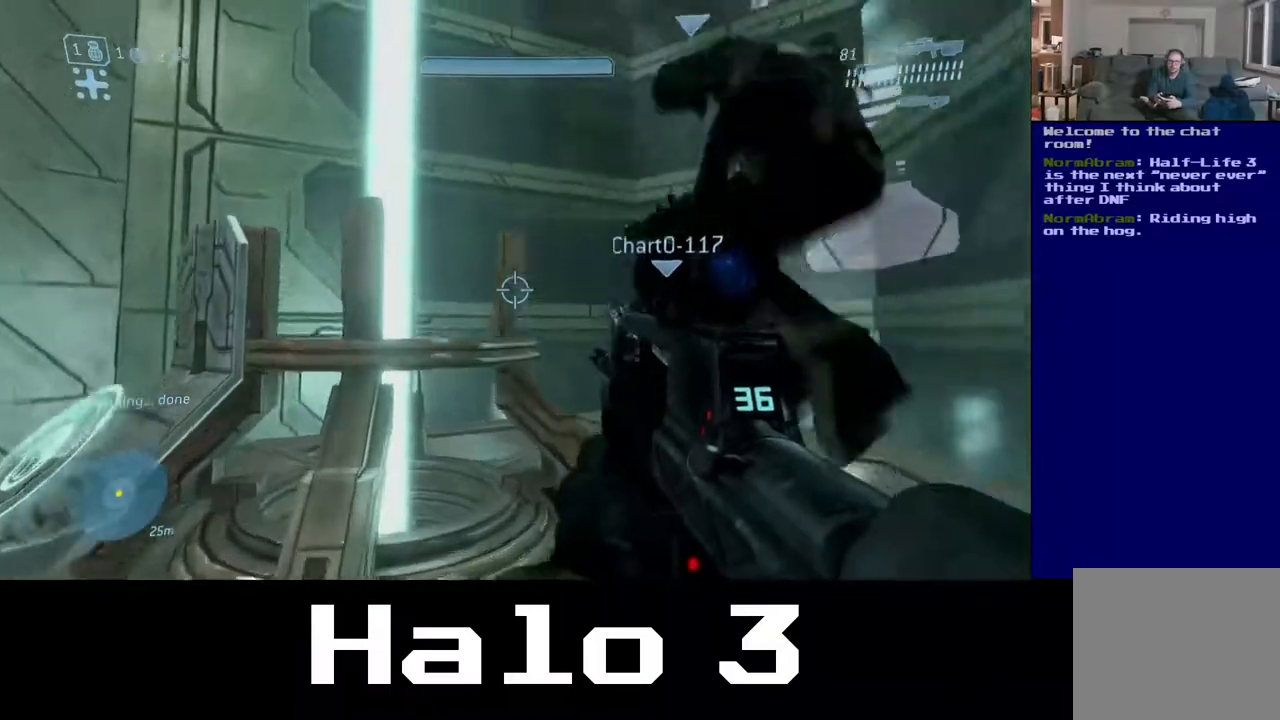
{"buttons": [], "left_stick": "down-left", "right_stick": "left", "events": [[117, "left_stick", "up-right"], [283, "left_stick", "down-right"], [317, "right_stick", "left"], [367, "left_stick", "down-left"]]}
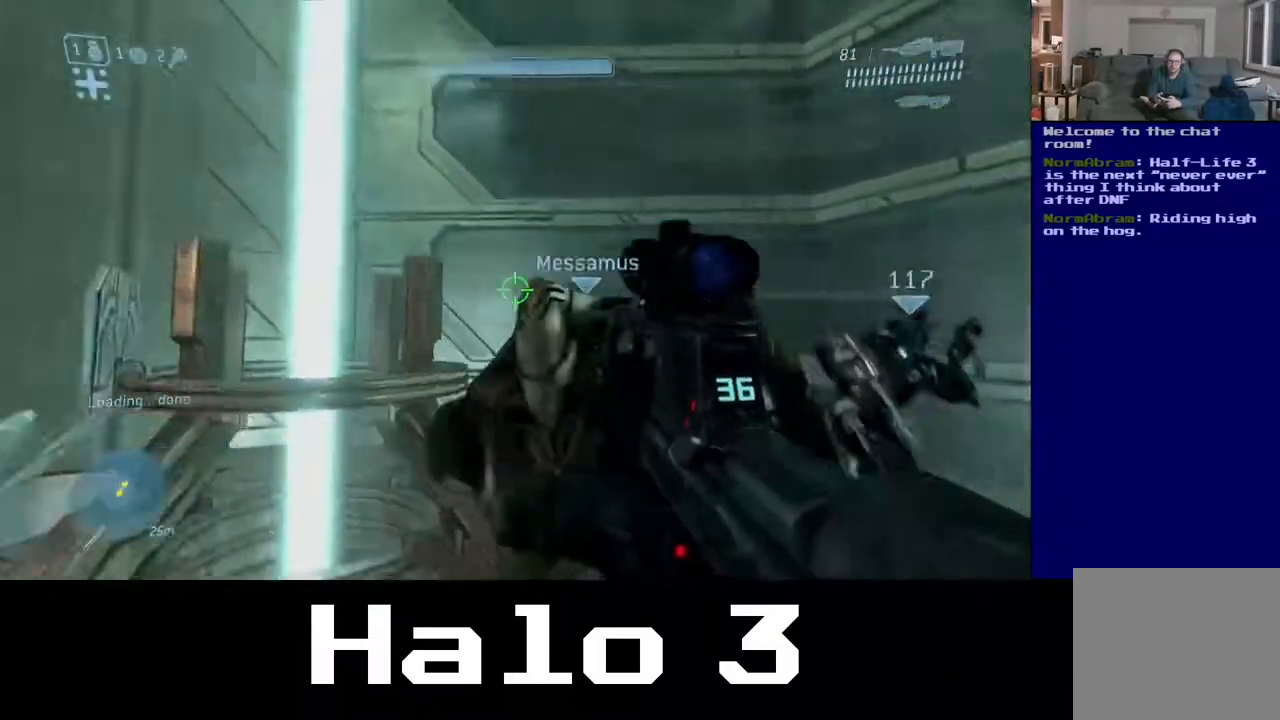
{"buttons": [], "left_stick": "up-right", "right_stick": "center", "events": [[117, "left_stick", "left"], [217, "left_stick", "up-left"], [317, "left_stick", "up"], [333, "right_stick", "center"], [467, "left_stick", "up-right"]]}
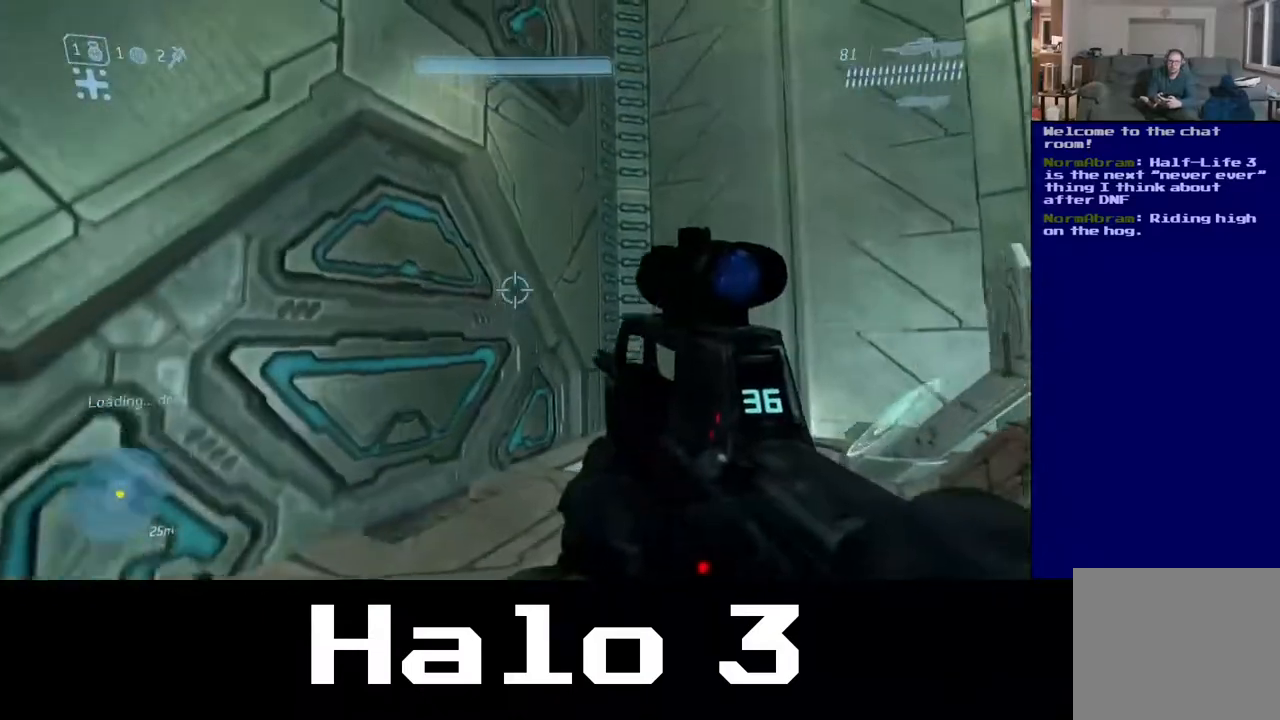
{"buttons": [], "left_stick": "right", "right_stick": "left", "events": [[50, "right_stick", "left"], [100, "left_stick", "center"], [417, "left_stick", "right"]]}
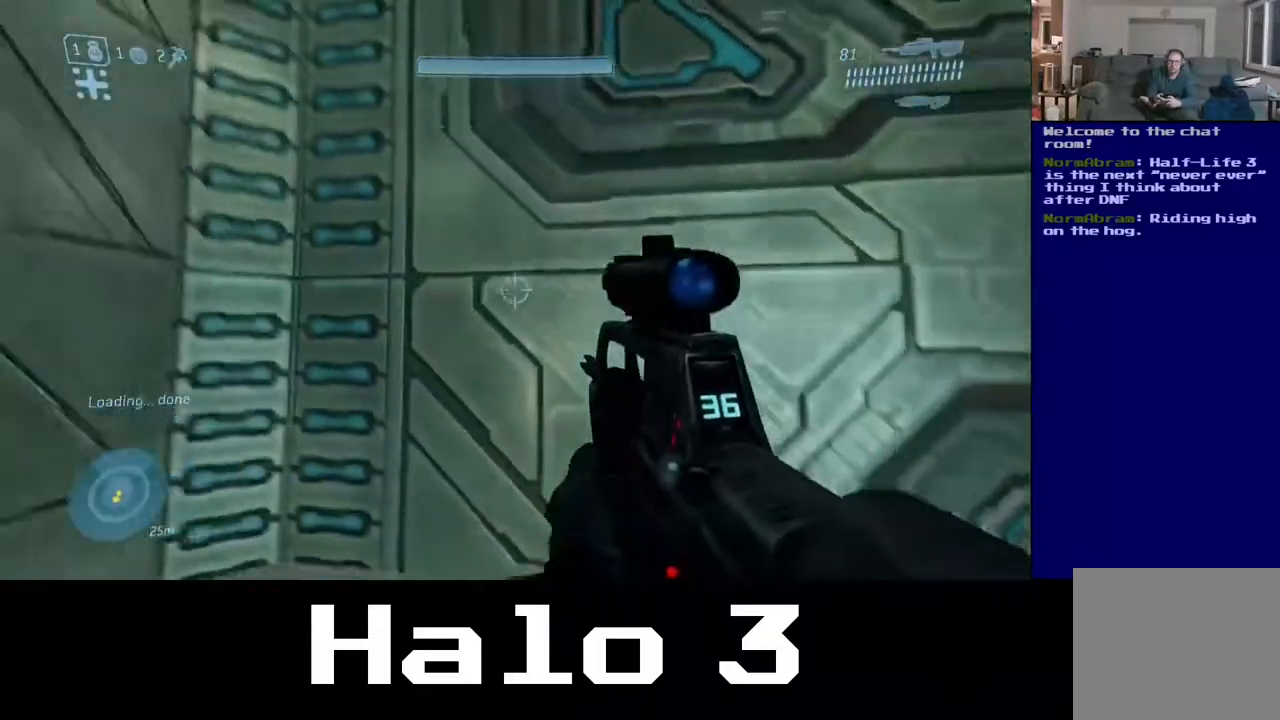
{"buttons": [], "left_stick": "right", "right_stick": "left", "events": []}
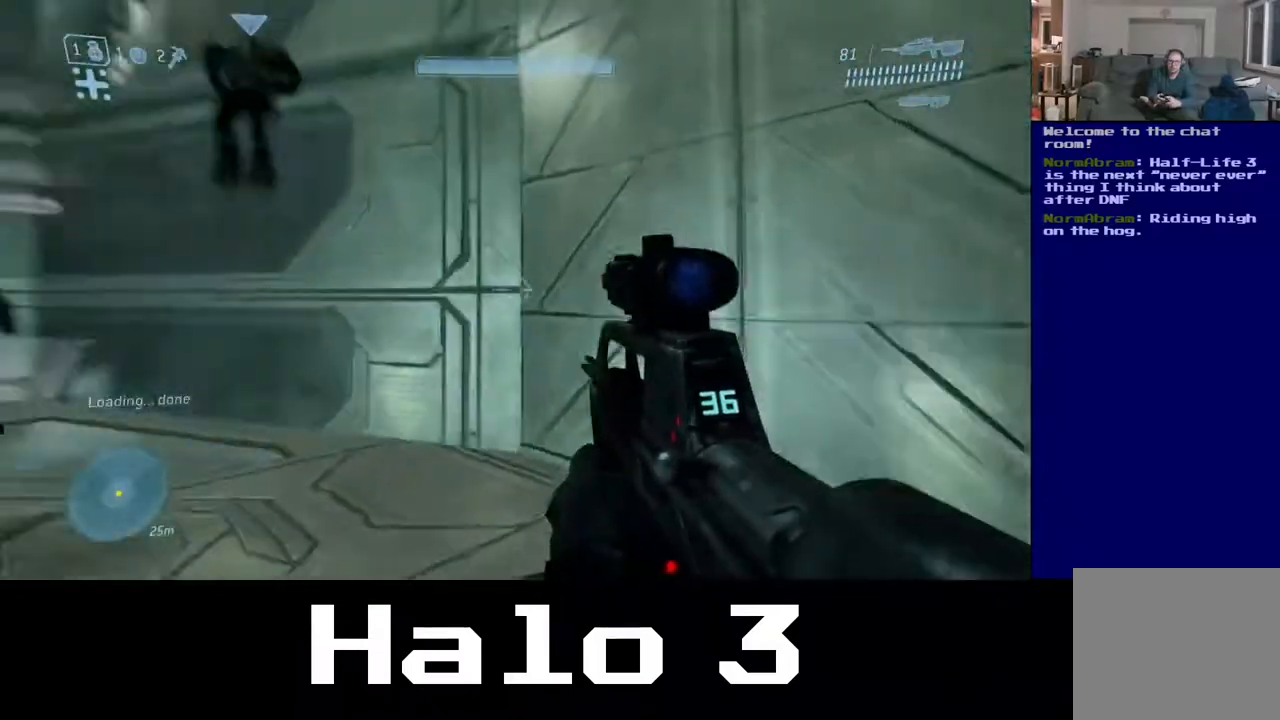
{"buttons": [], "left_stick": "center", "right_stick": "center", "events": [[67, "left_stick", "center"], [283, "right_stick", "center"]]}
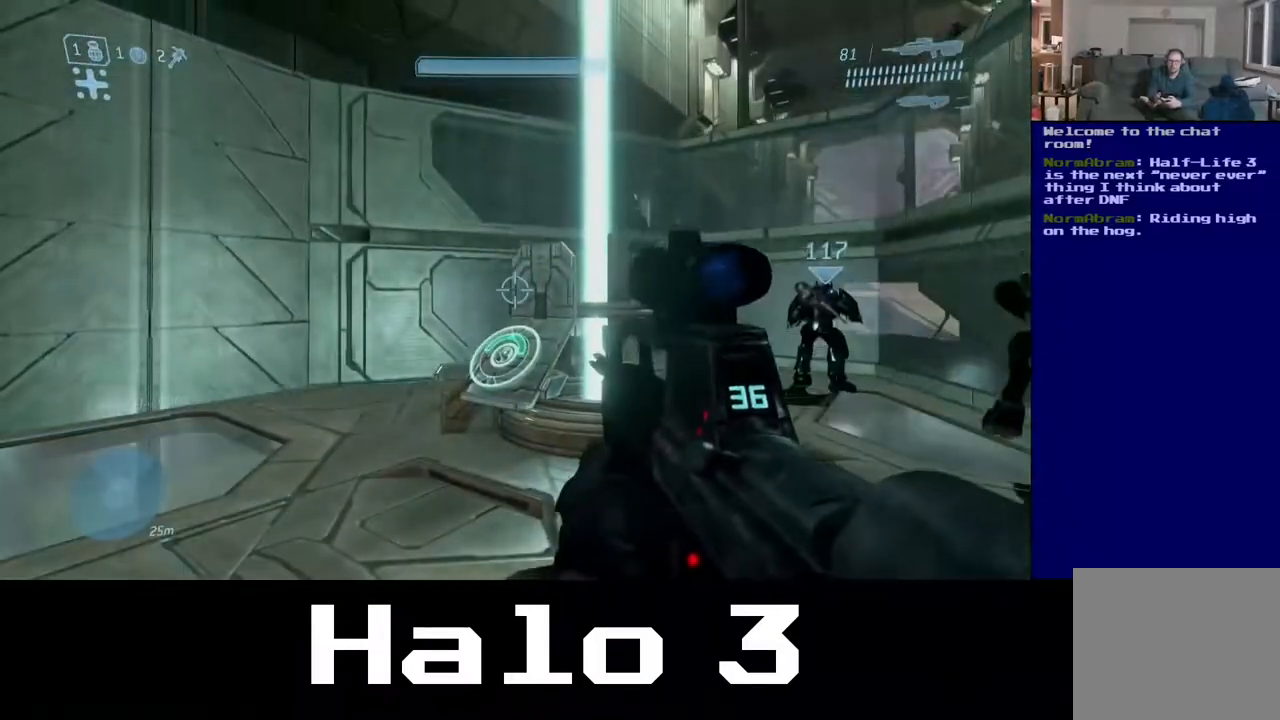
{"buttons": [], "left_stick": "center", "right_stick": "down-right", "events": [[400, "right_stick", "down-right"]]}
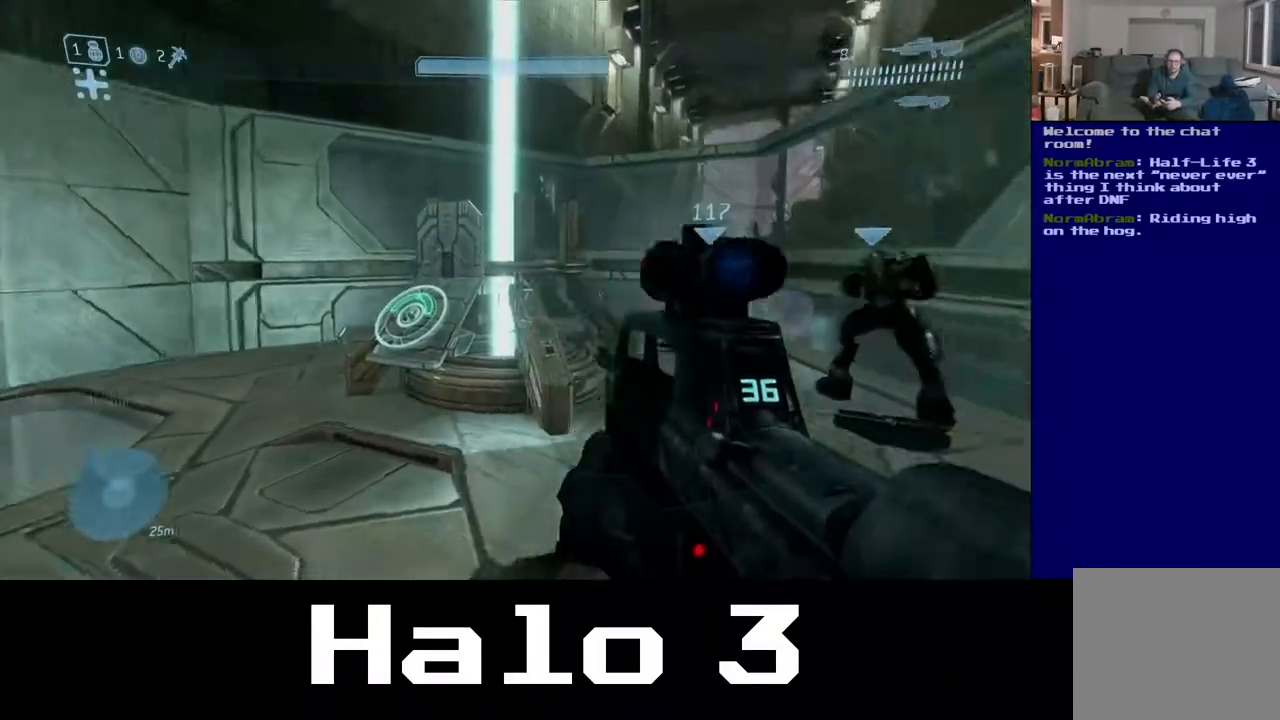
{"buttons": [], "left_stick": "up-left", "right_stick": "center", "events": [[167, "right_stick", "center"], [200, "left_stick", "up-left"]]}
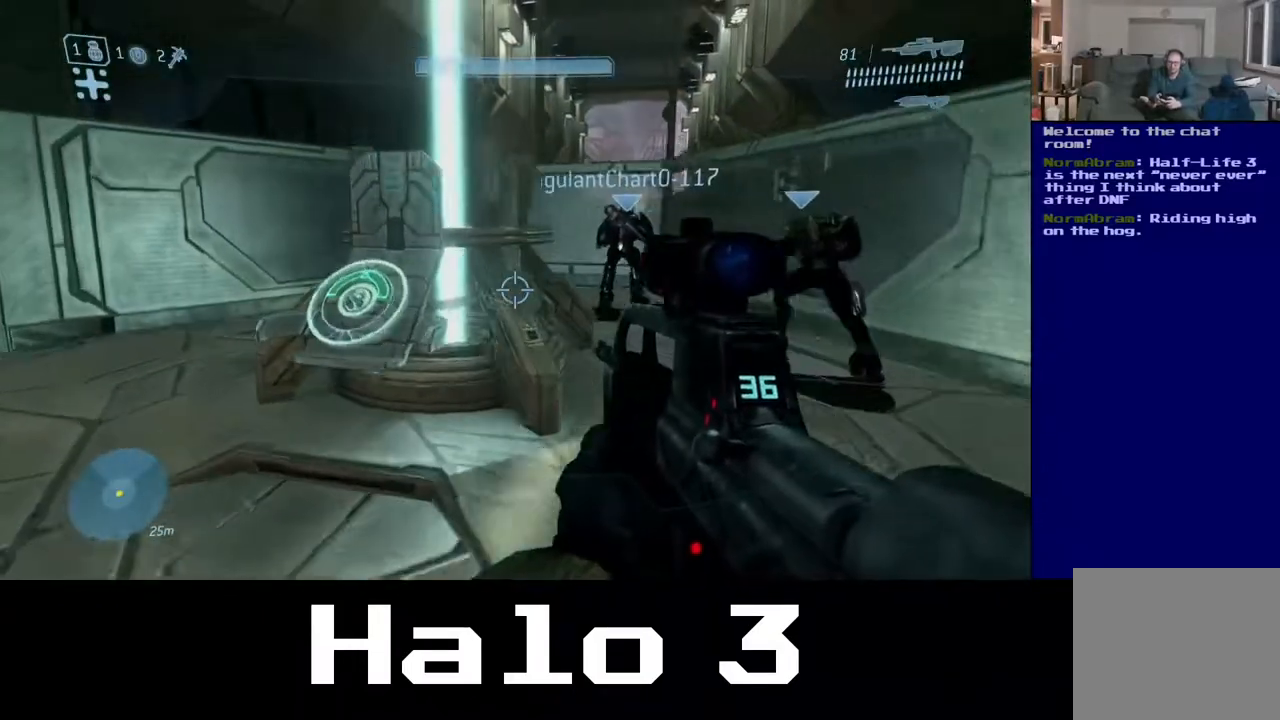
{"buttons": [], "left_stick": "up-left", "right_stick": "center", "events": []}
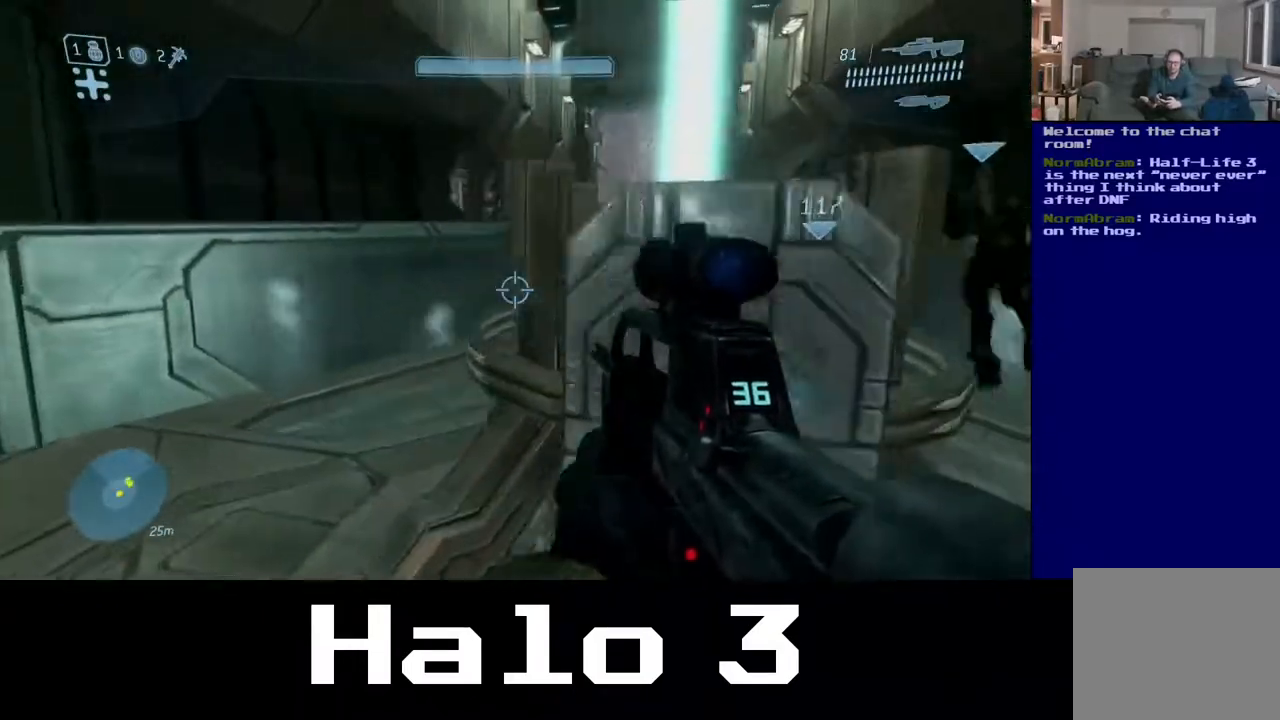
{"buttons": [], "left_stick": "up", "right_stick": "right", "events": [[100, "left_stick", "left"], [283, "left_stick", "up-left"], [383, "right_stick", "right"], [433, "left_stick", "up"]]}
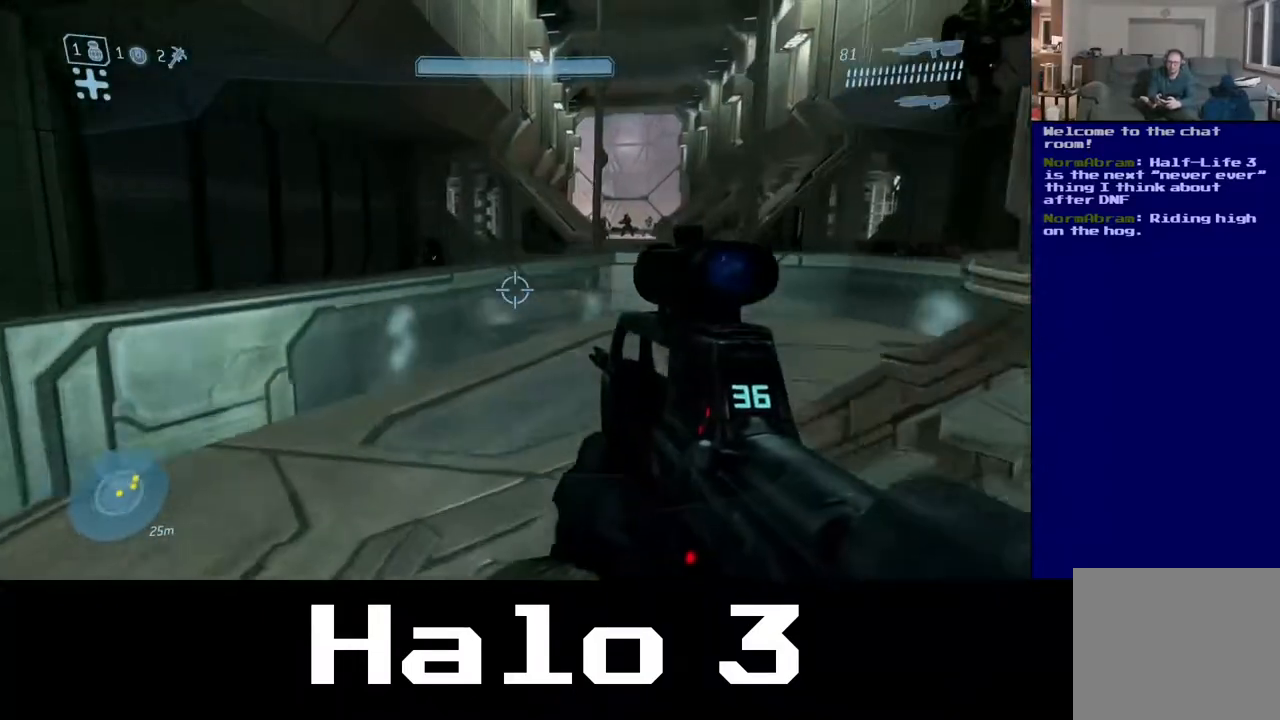
{"buttons": [], "left_stick": "up-right", "right_stick": "right", "events": [[67, "right_stick", "center"], [283, "right_stick", "right"], [417, "left_stick", "up-right"]]}
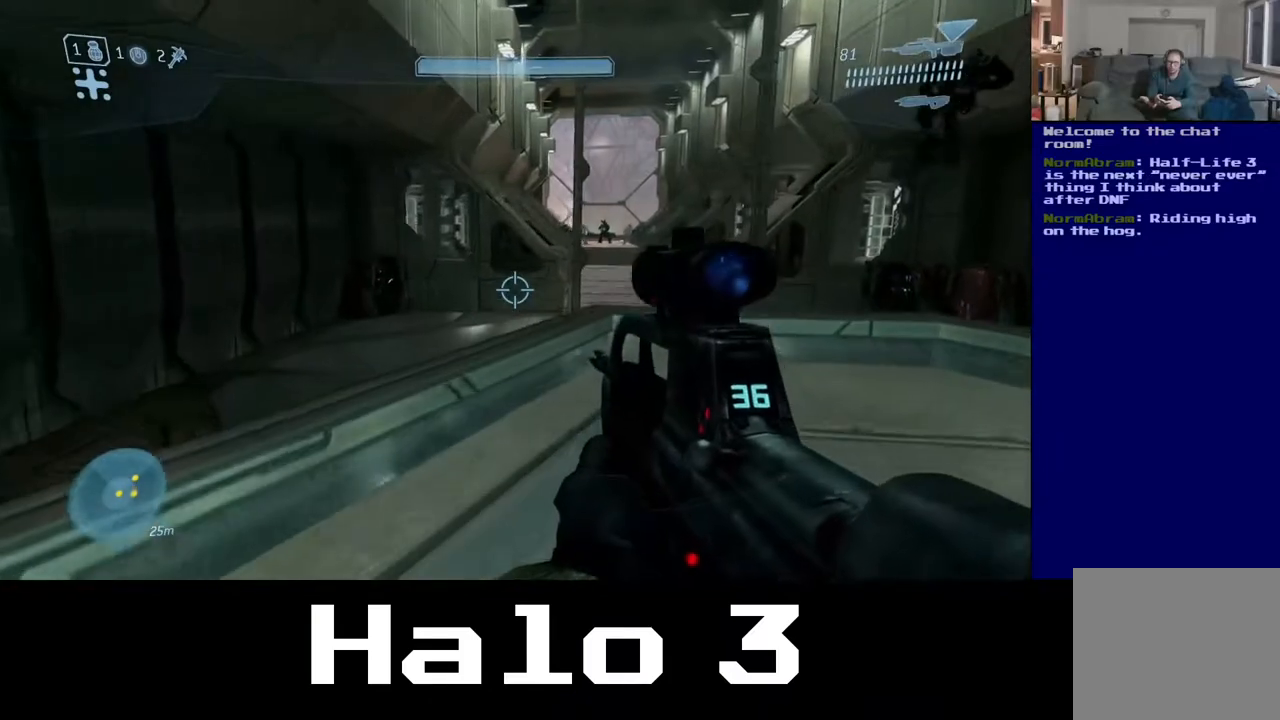
{"buttons": [], "left_stick": "left", "right_stick": "center", "events": [[383, "left_stick", "center"], [383, "right_stick", "center"], [483, "left_stick", "left"]]}
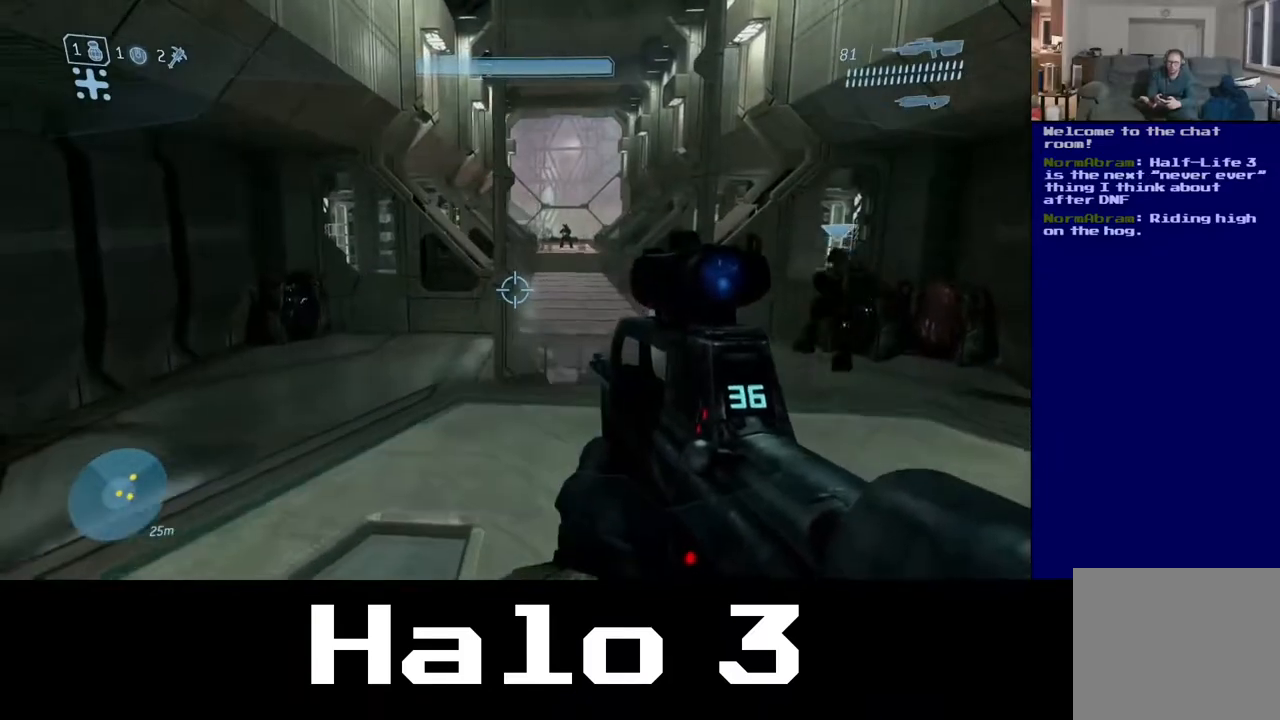
{"buttons": ["A"], "left_stick": "up-left", "right_stick": "center", "events": [[17, "left_stick", "up-left"], [433, "A", "down"]]}